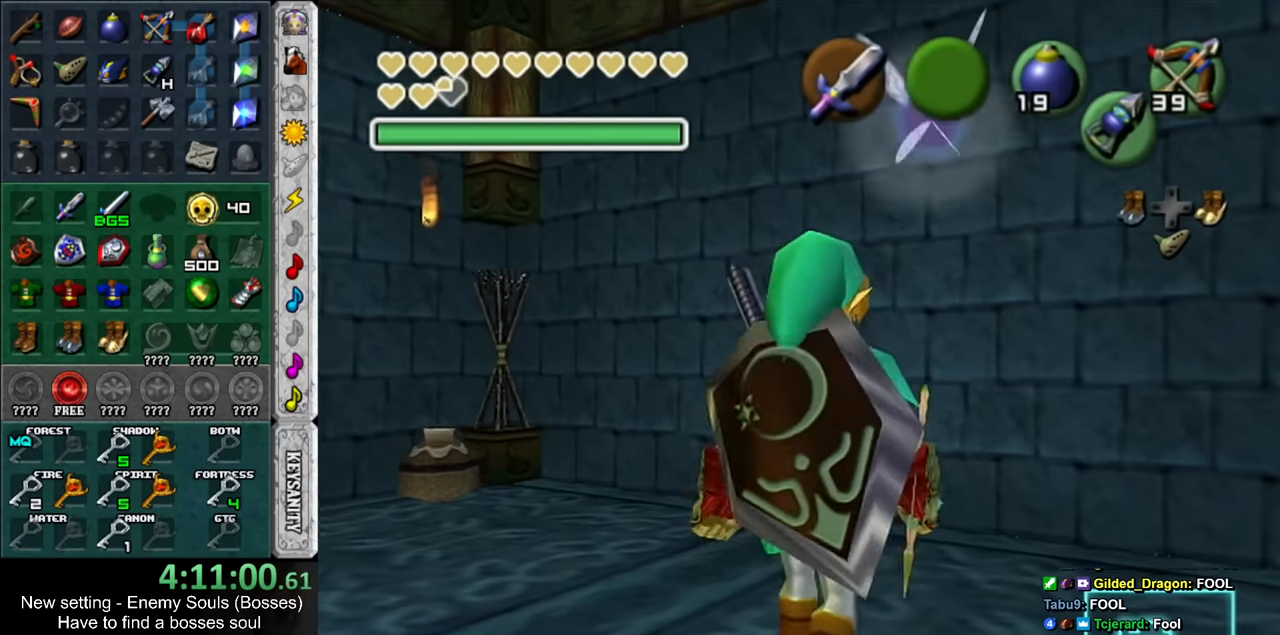
Gameplay with a controller (Nintendo layout); each line is a JSON object with the inputs held at the frame after it. "events" lists button and stick changes between this image and that frame as [ms after this image, input, new state], when the widget could be followed in between. Not read: L3 R3.
{"buttons": ["X"], "left_stick": "center", "right_stick": "center", "events": [[50, "X", "down"], [83, "left_stick", "center"], [166, "X", "up"], [450, "X", "down"]]}
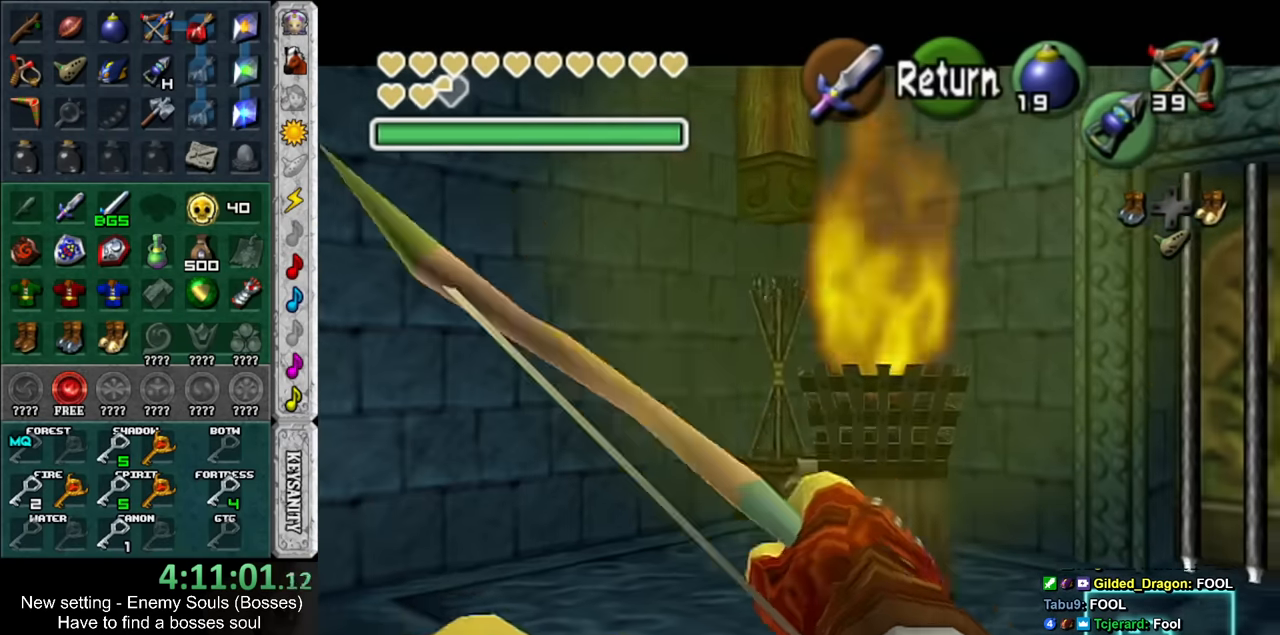
{"buttons": [], "left_stick": "center", "right_stick": "center", "events": [[116, "left_stick", "down-left"], [333, "X", "up"], [333, "left_stick", "center"]]}
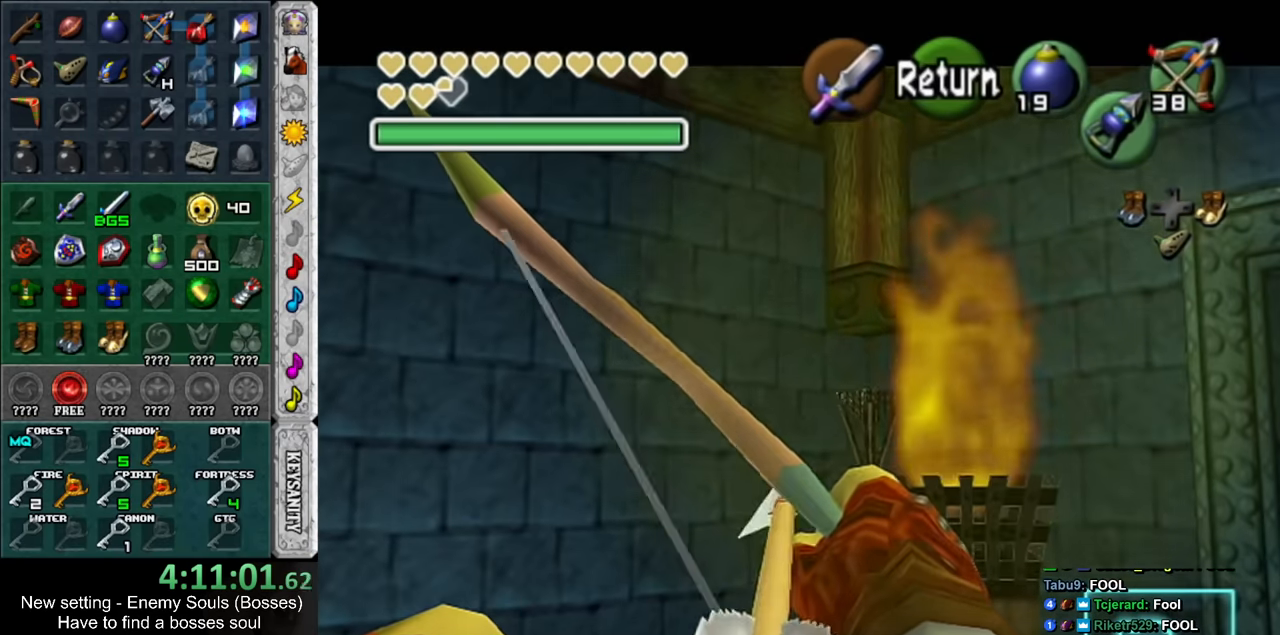
{"buttons": [], "left_stick": "up-left", "right_stick": "center", "events": [[50, "A", "down"], [166, "A", "up"], [333, "left_stick", "up"], [416, "left_stick", "up-left"]]}
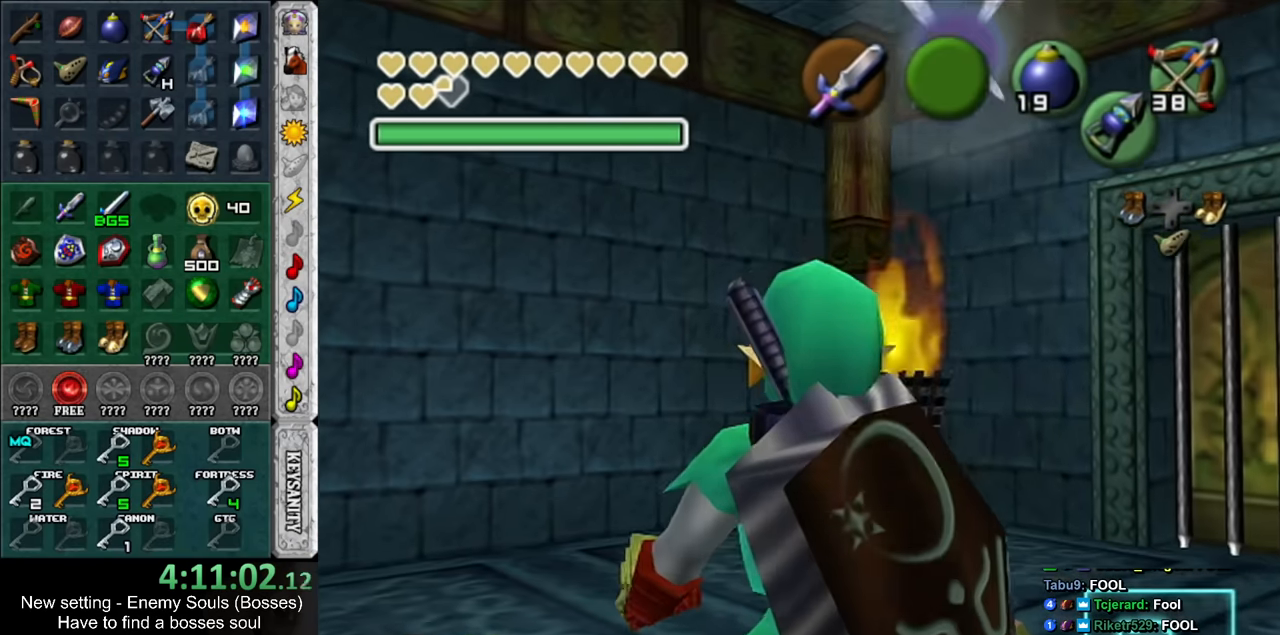
{"buttons": [], "left_stick": "center", "right_stick": "center", "events": [[233, "left_stick", "center"]]}
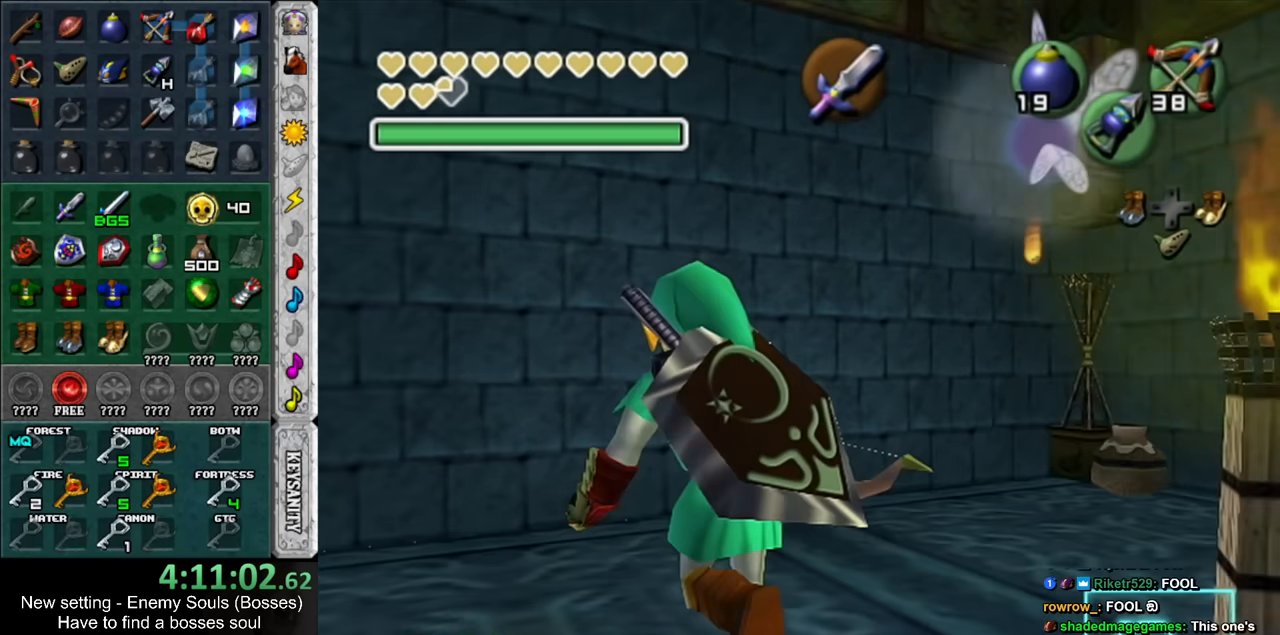
{"buttons": [], "left_stick": "center", "right_stick": "center", "events": [[50, "left_stick", "right"], [133, "X", "down"], [166, "left_stick", "center"], [266, "X", "up"]]}
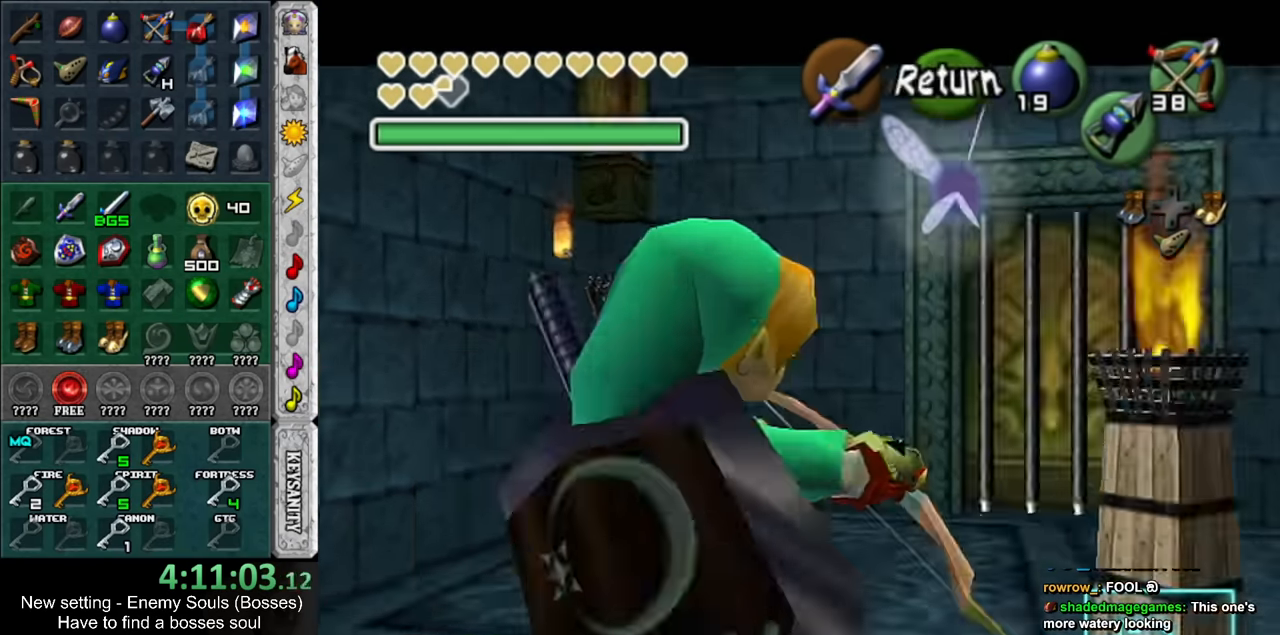
{"buttons": ["X"], "left_stick": "down-right", "right_stick": "center", "events": [[83, "X", "down"], [166, "left_stick", "down-right"]]}
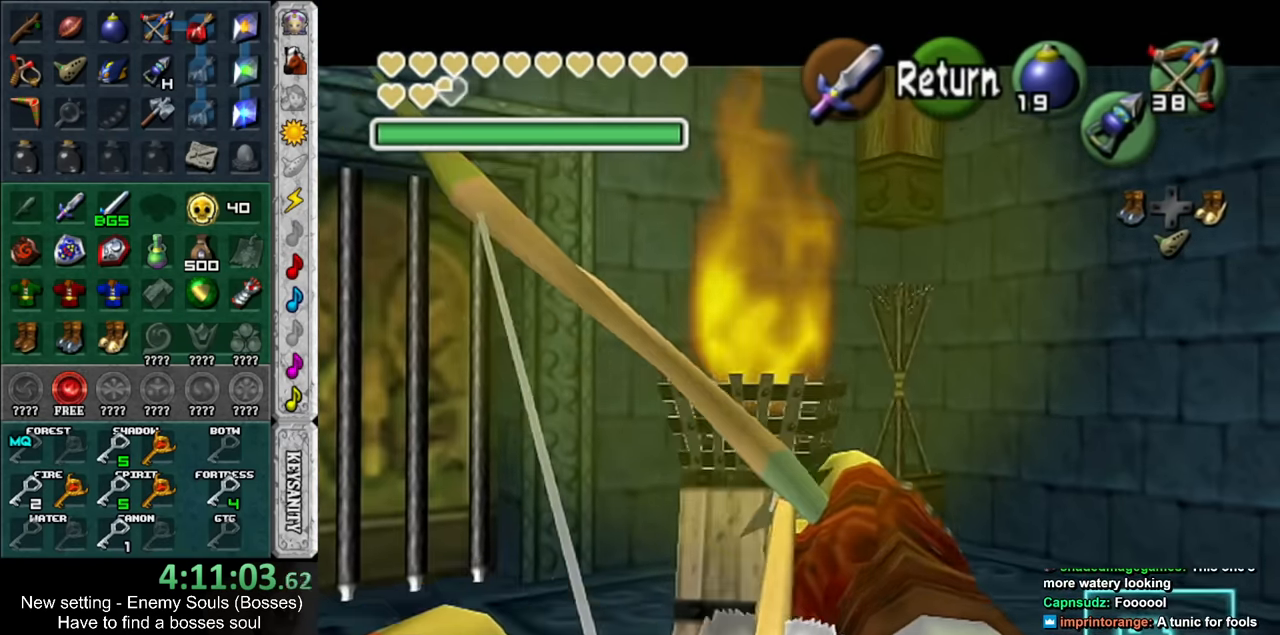
{"buttons": [], "left_stick": "center", "right_stick": "center", "events": [[266, "X", "up"], [333, "left_stick", "center"]]}
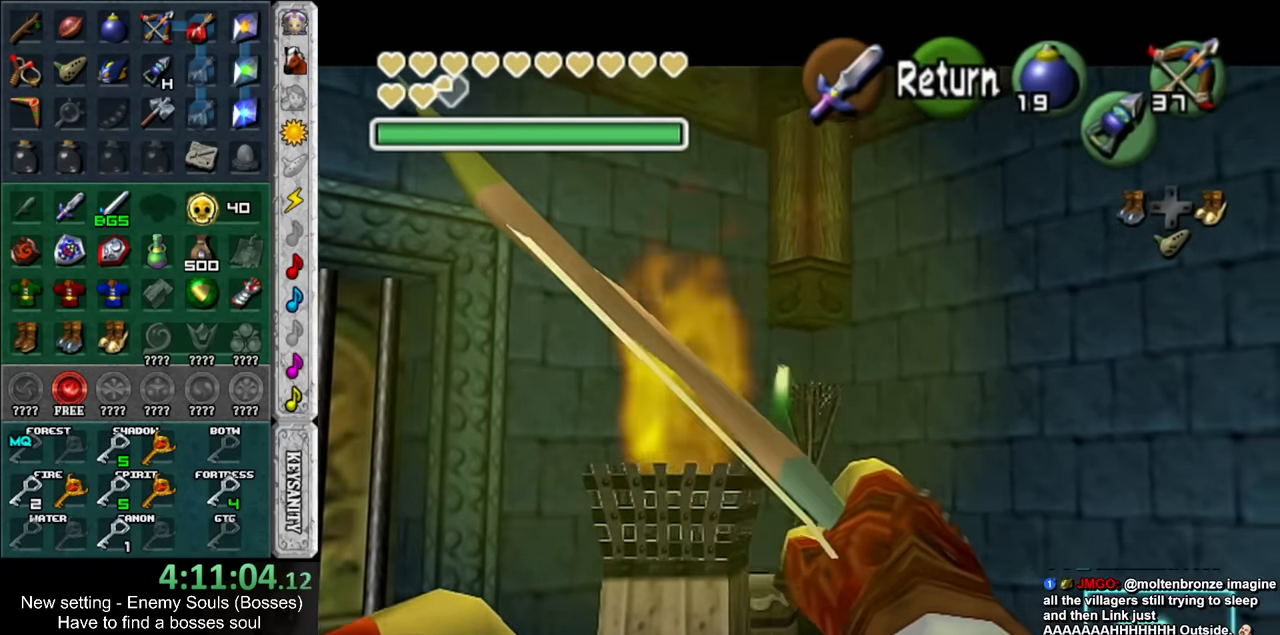
{"buttons": [], "left_stick": "up-right", "right_stick": "center", "events": [[150, "A", "down"], [200, "left_stick", "up-right"], [233, "A", "up"]]}
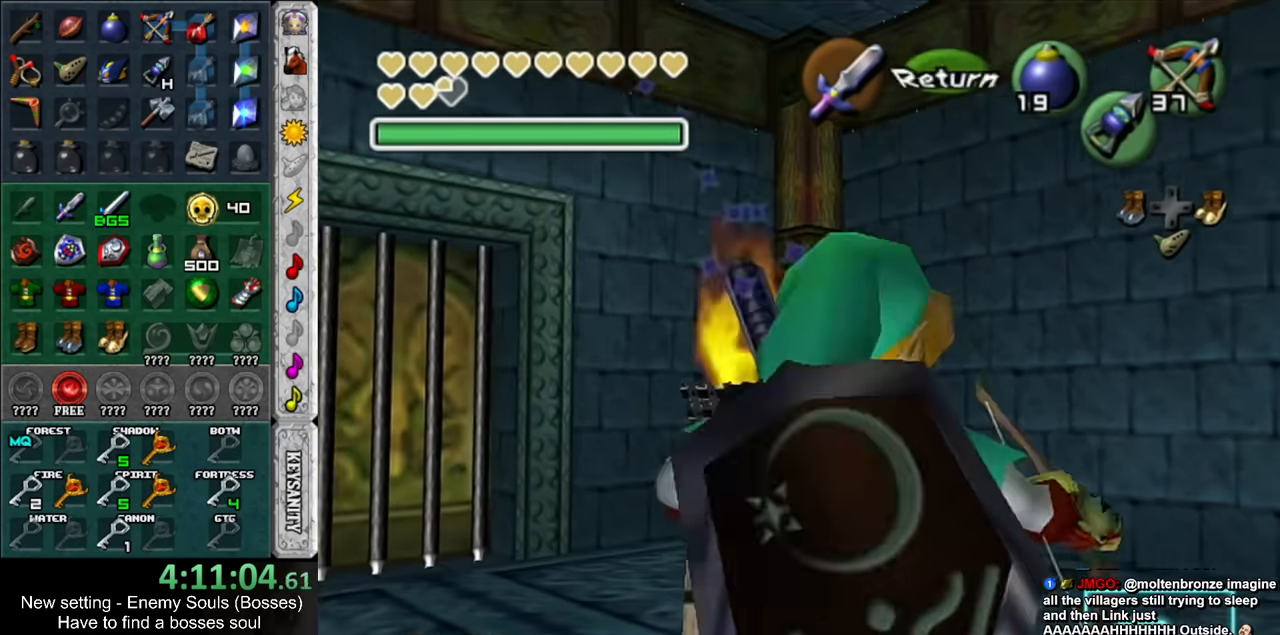
{"buttons": [], "left_stick": "left", "right_stick": "center", "events": [[200, "left_stick", "center"], [483, "left_stick", "left"]]}
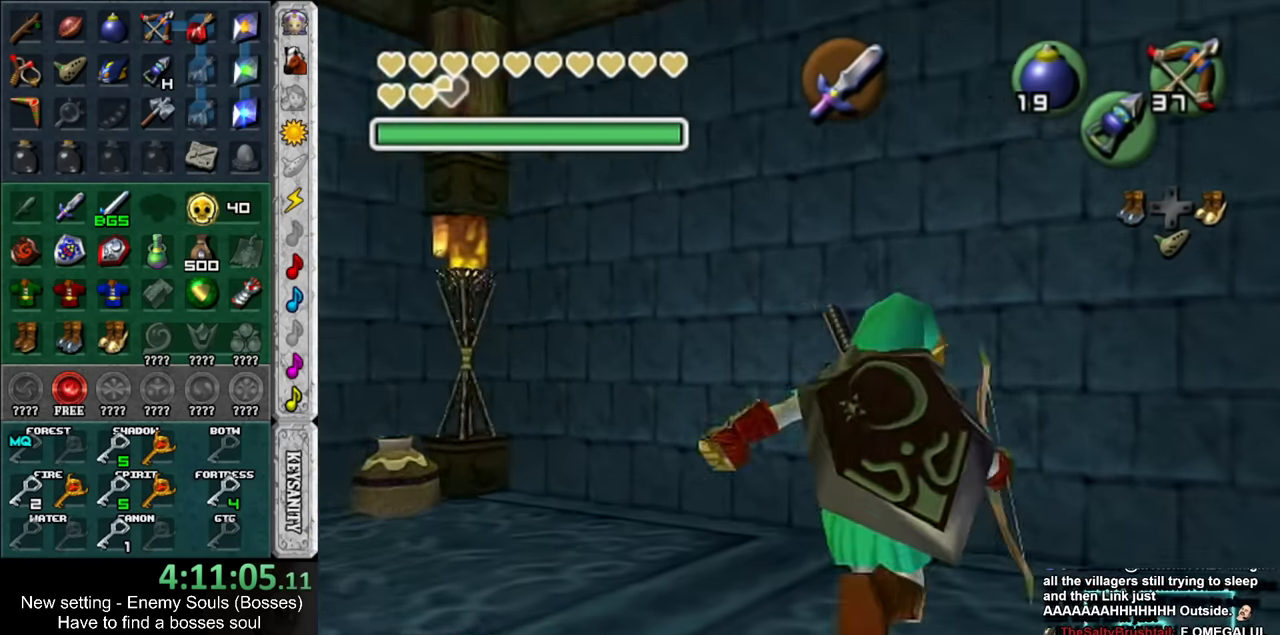
{"buttons": [], "left_stick": "center", "right_stick": "center", "events": [[83, "X", "down"], [150, "left_stick", "center"], [200, "X", "up"]]}
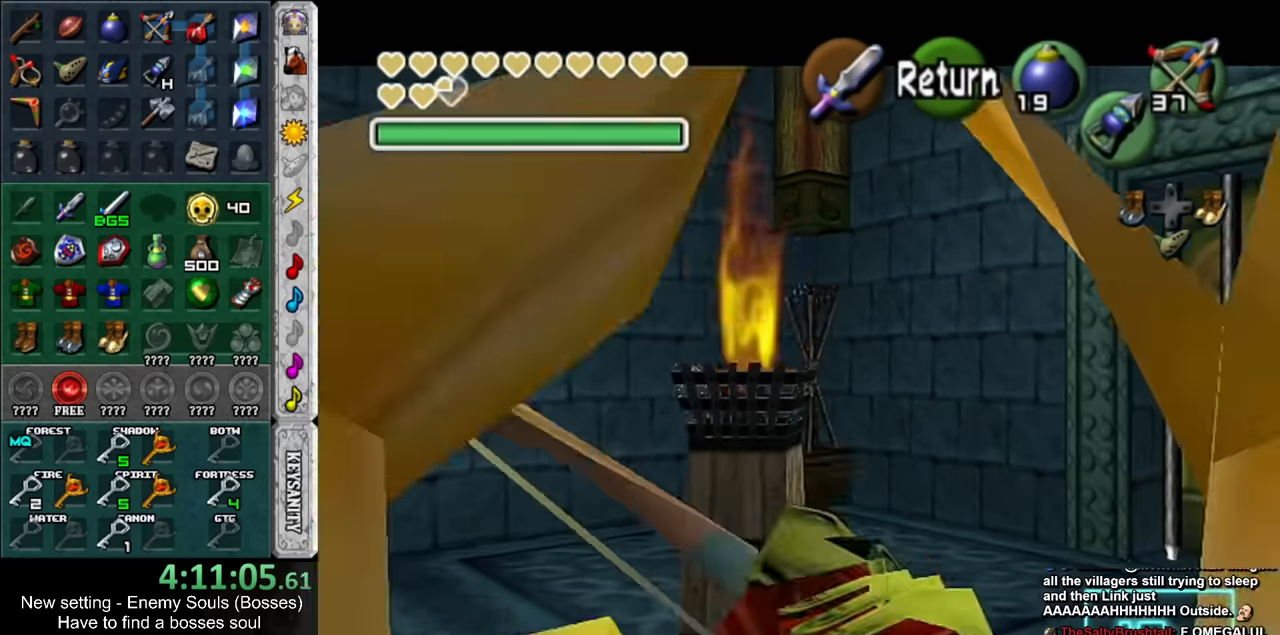
{"buttons": ["X"], "left_stick": "down", "right_stick": "center", "events": [[116, "X", "down"], [233, "left_stick", "down"]]}
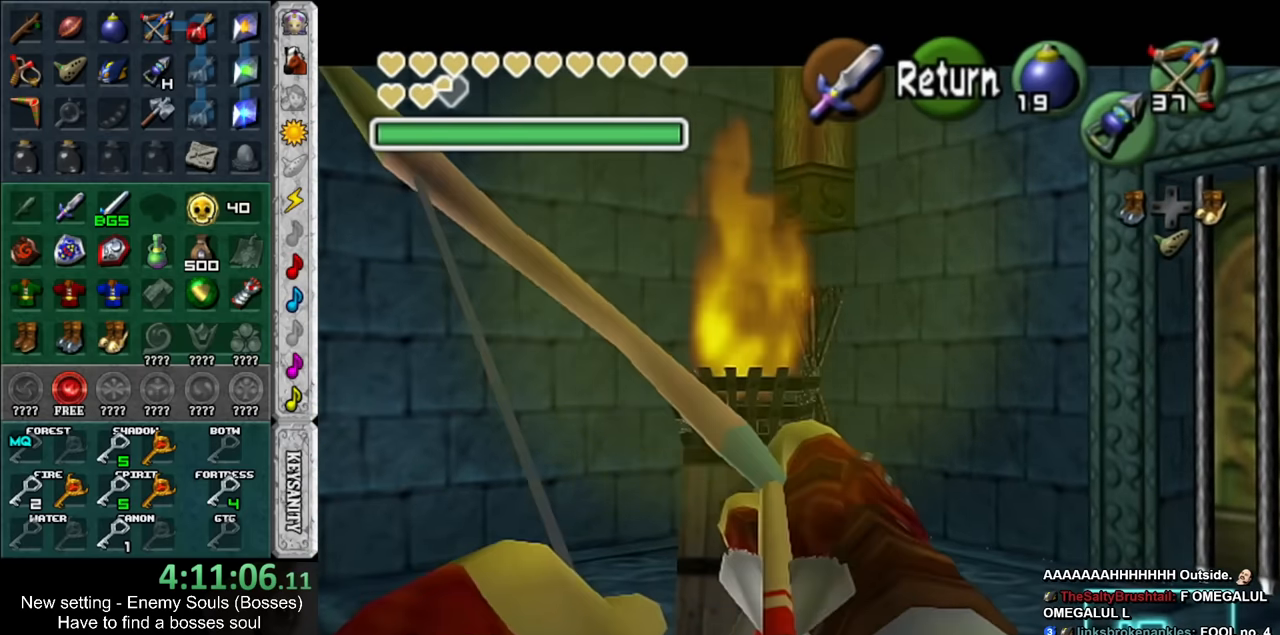
{"buttons": [], "left_stick": "center", "right_stick": "center", "events": [[116, "X", "up"], [116, "left_stick", "center"]]}
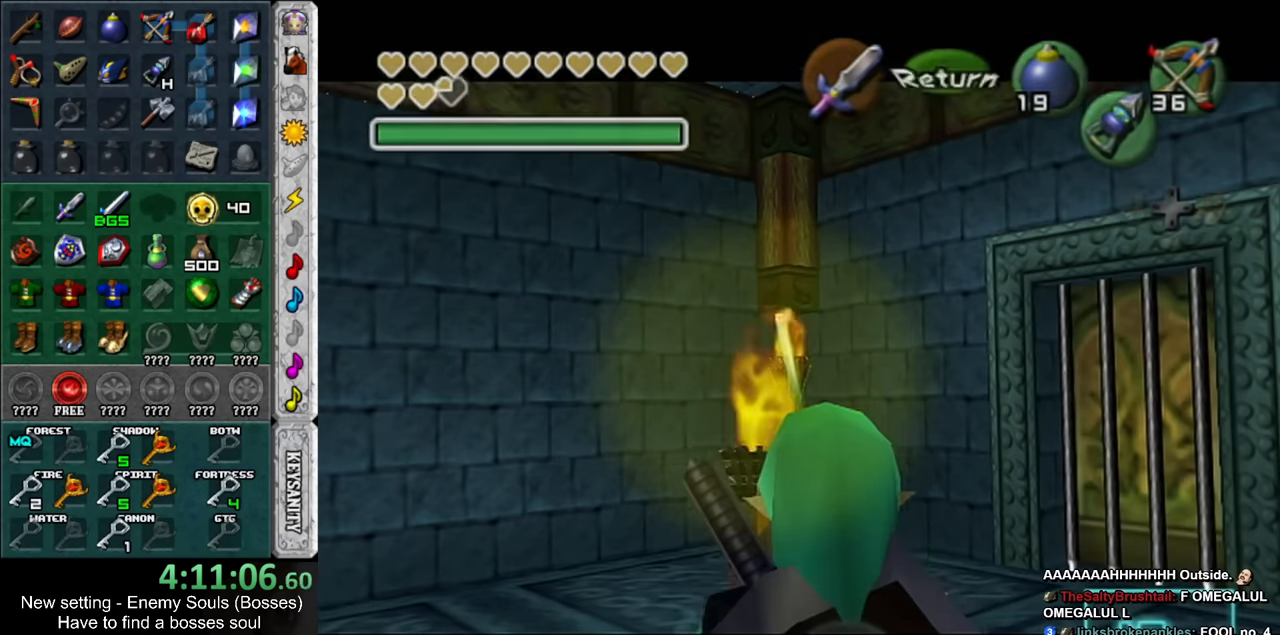
{"buttons": [], "left_stick": "up", "right_stick": "center", "events": [[333, "left_stick", "up"]]}
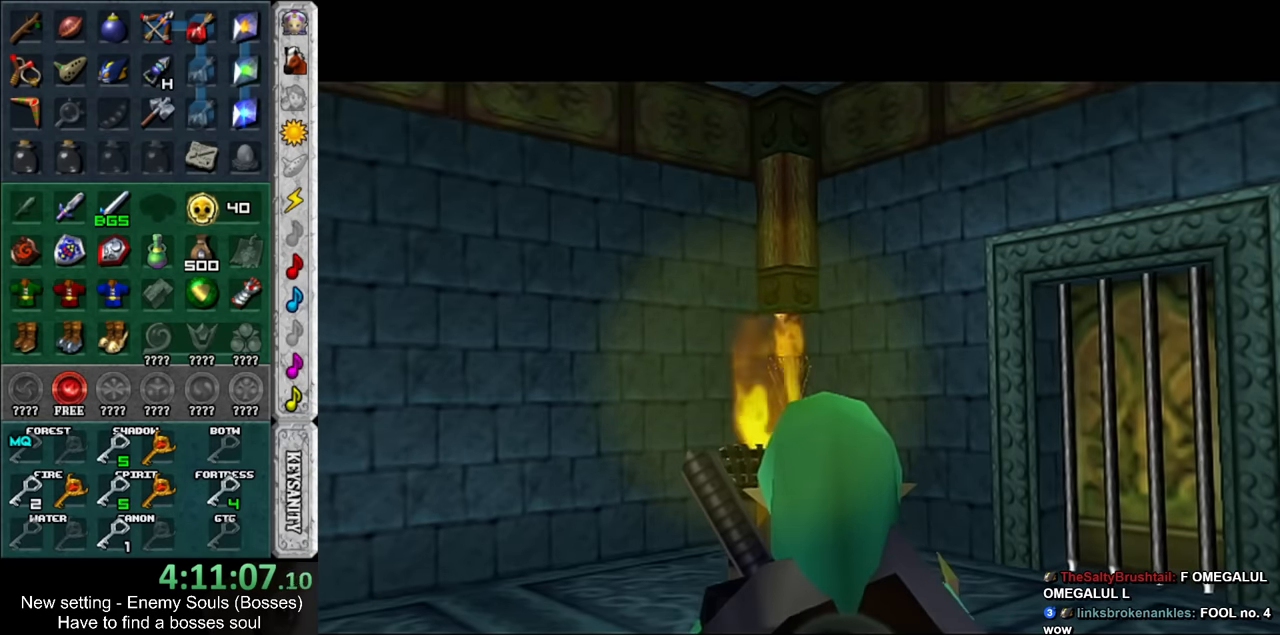
{"buttons": [], "left_stick": "up", "right_stick": "center", "events": []}
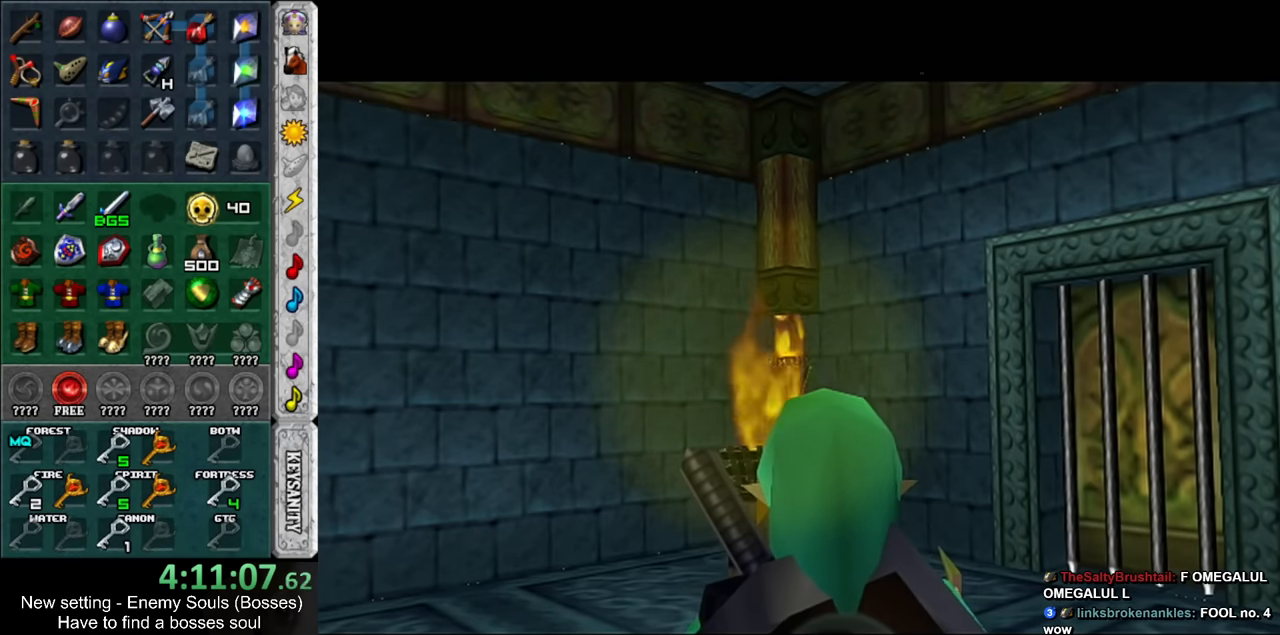
{"buttons": [], "left_stick": "up", "right_stick": "center", "events": []}
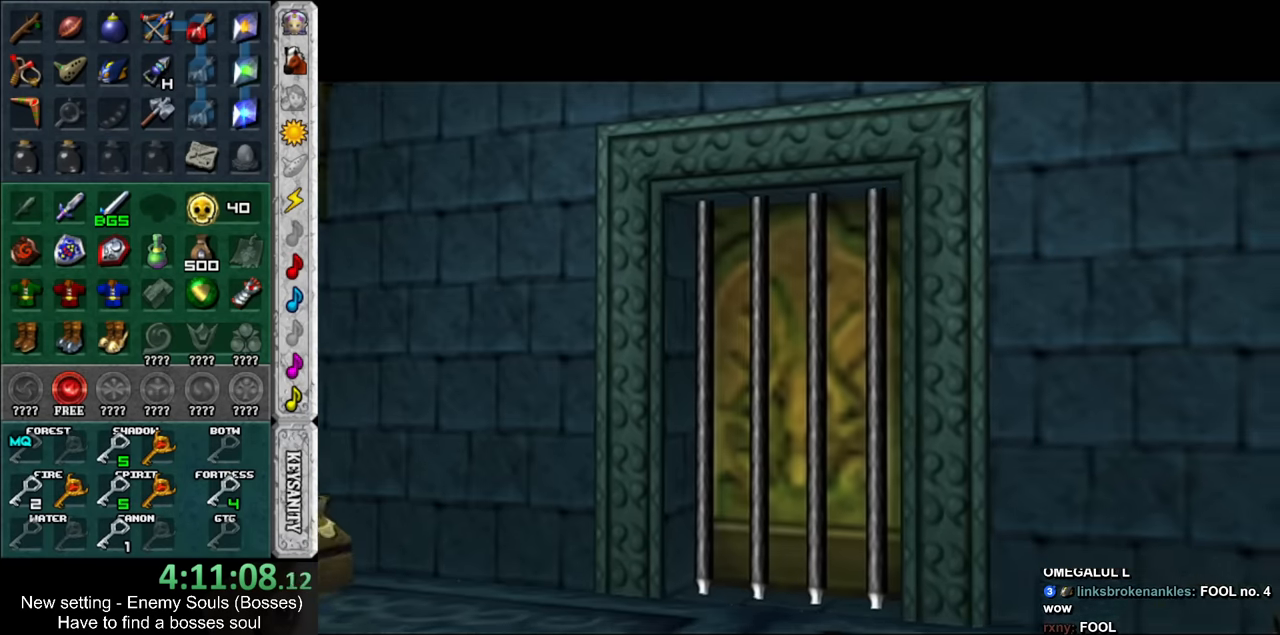
{"buttons": [], "left_stick": "up", "right_stick": "center", "events": []}
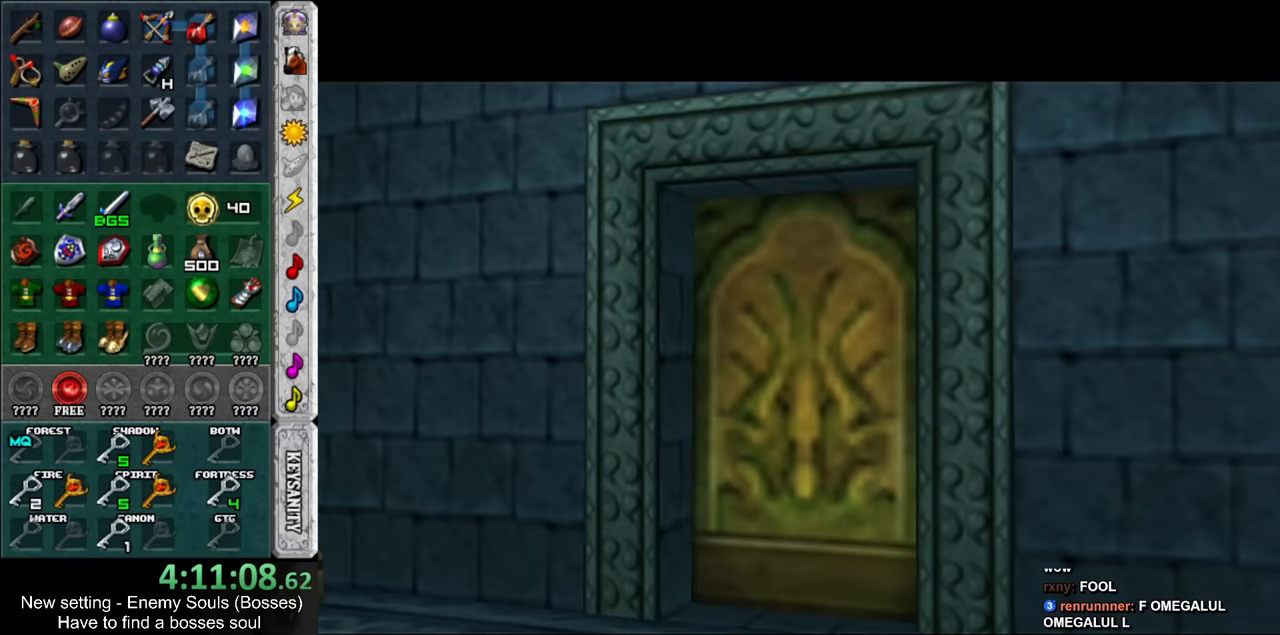
{"buttons": [], "left_stick": "up", "right_stick": "center", "events": []}
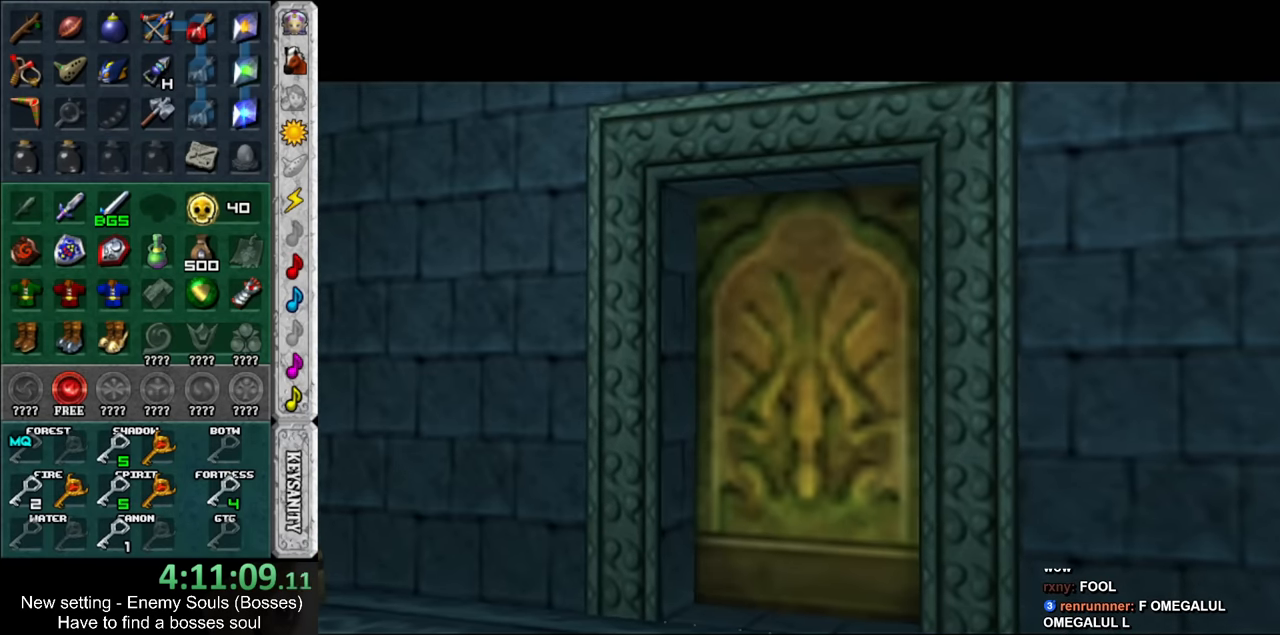
{"buttons": [], "left_stick": "up", "right_stick": "center", "events": []}
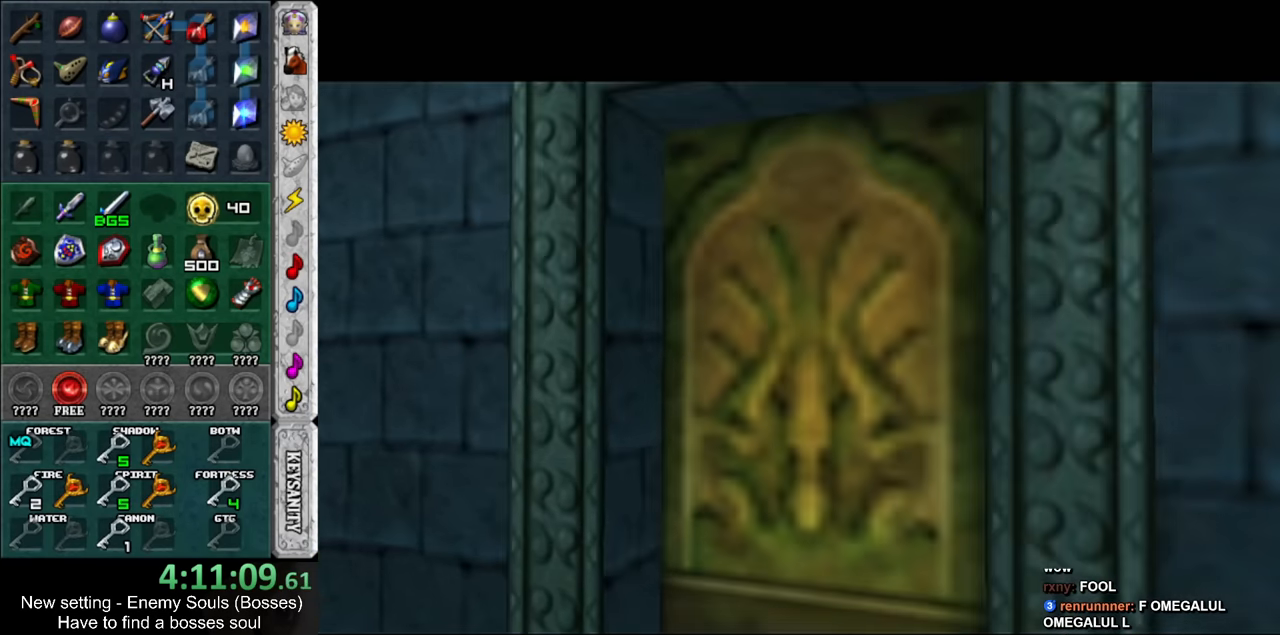
{"buttons": [], "left_stick": "up", "right_stick": "center", "events": []}
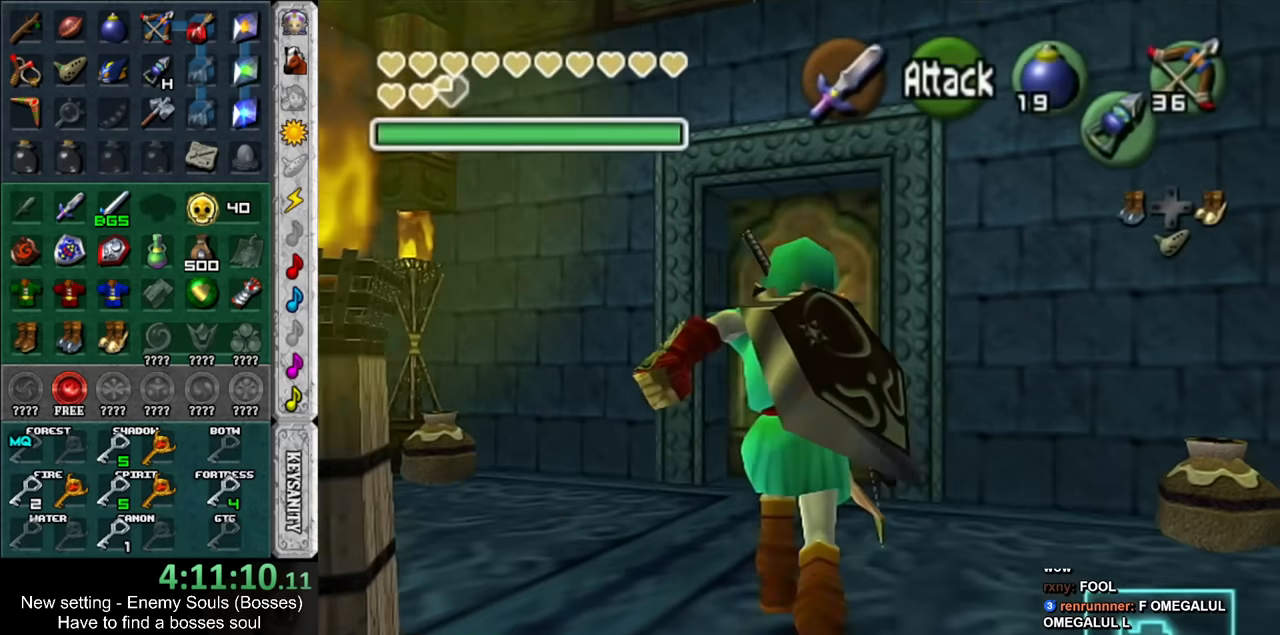
{"buttons": [], "left_stick": "up", "right_stick": "center", "events": [[300, "A", "down"], [417, "A", "up"]]}
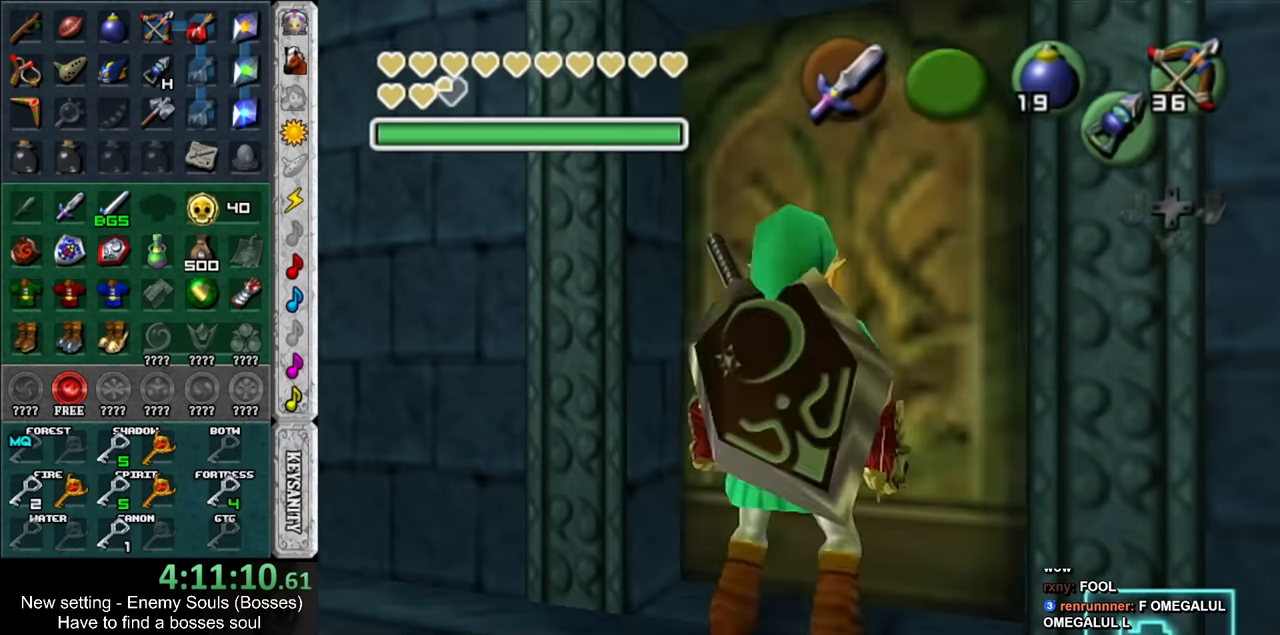
{"buttons": [], "left_stick": "up", "right_stick": "center", "events": []}
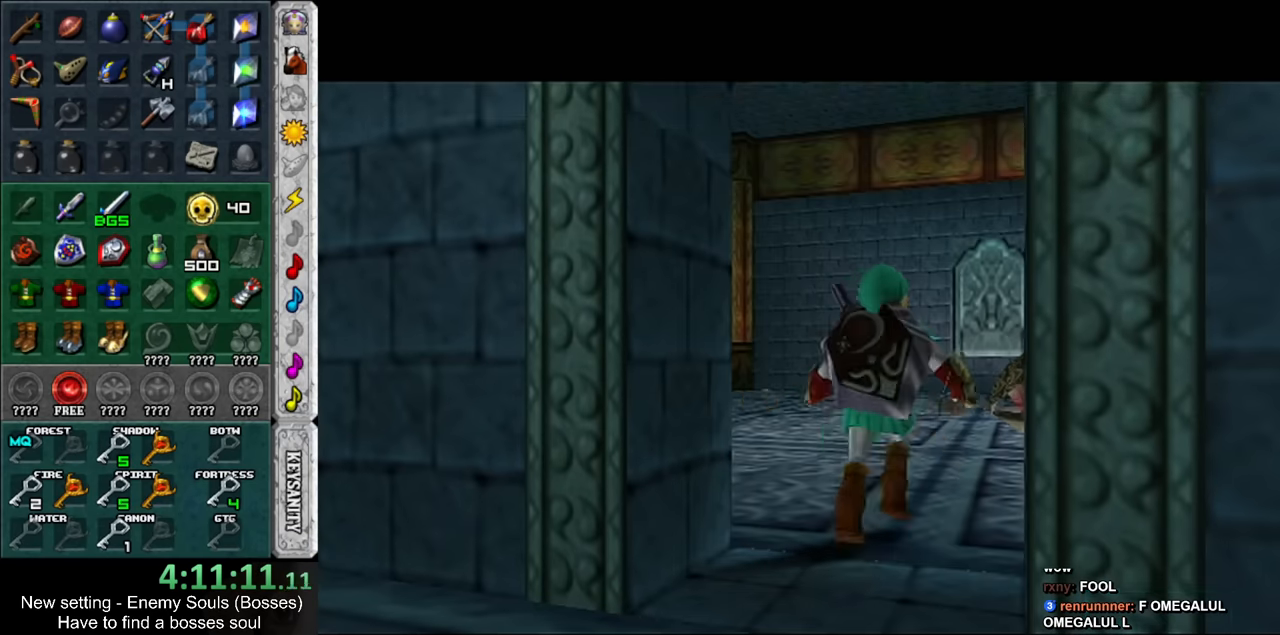
{"buttons": [], "left_stick": "up", "right_stick": "center", "events": []}
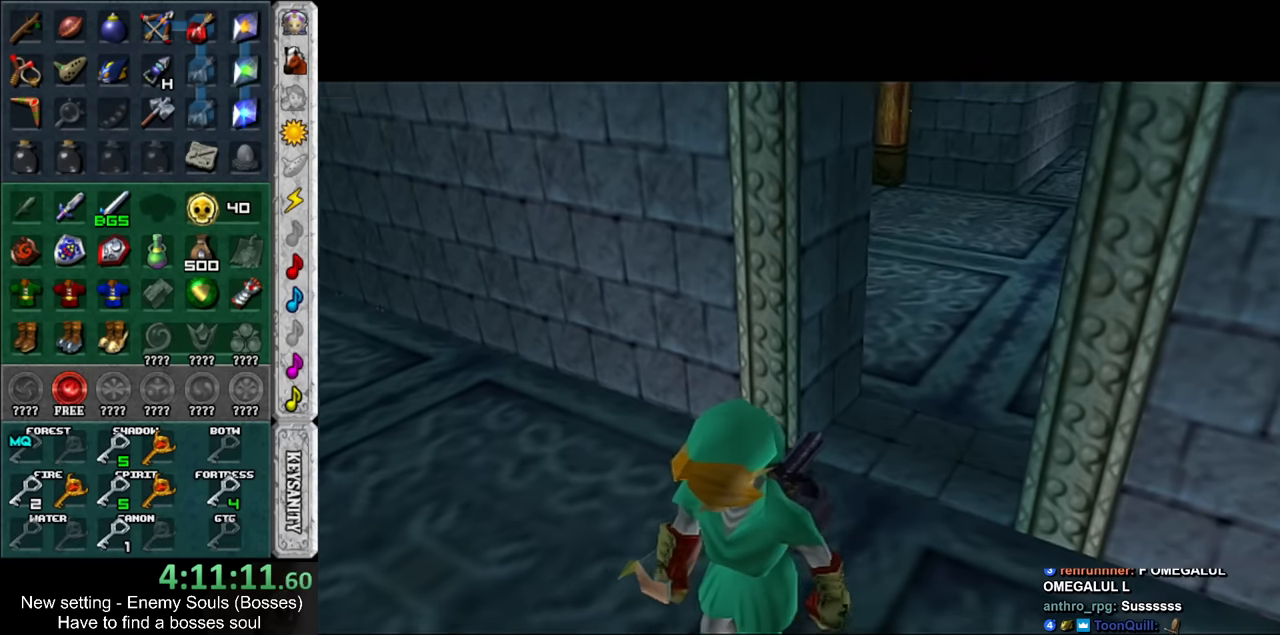
{"buttons": [], "left_stick": "up", "right_stick": "center", "events": []}
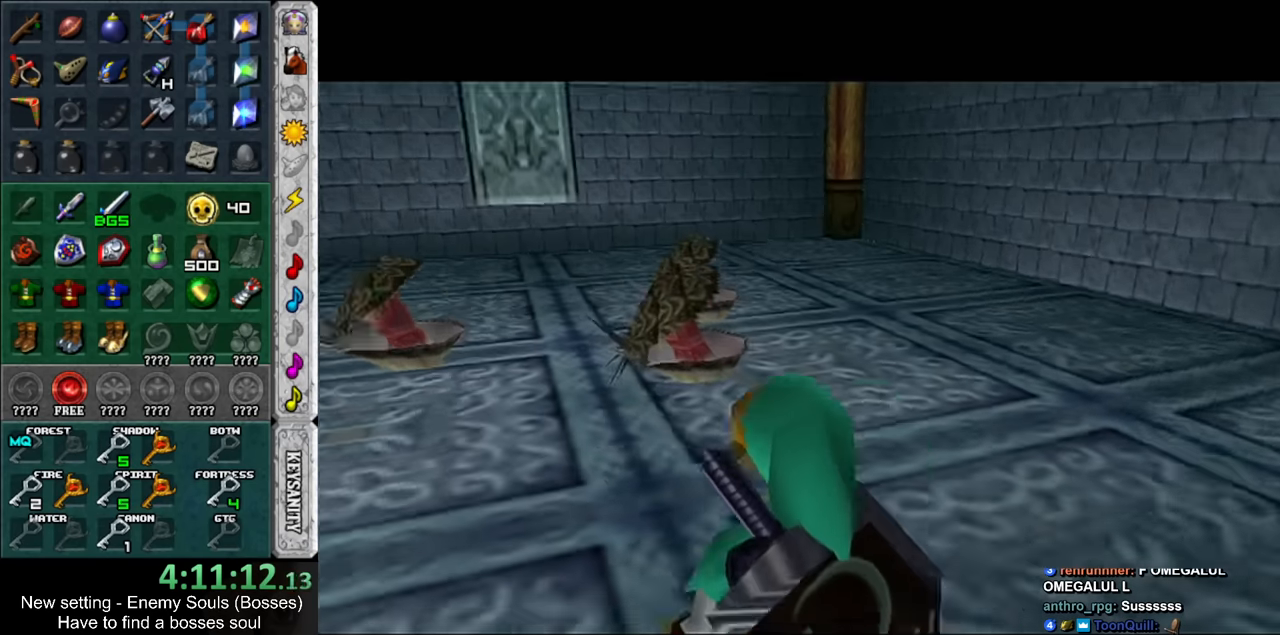
{"buttons": [], "left_stick": "up", "right_stick": "center", "events": []}
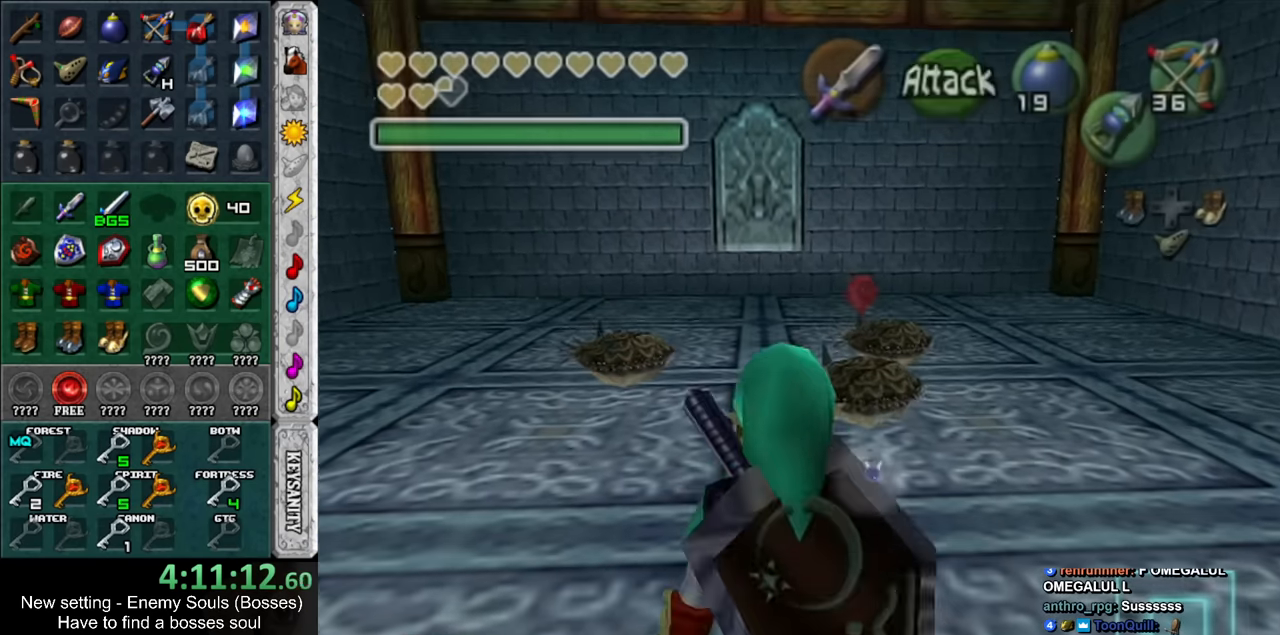
{"buttons": [], "left_stick": "up", "right_stick": "center", "events": []}
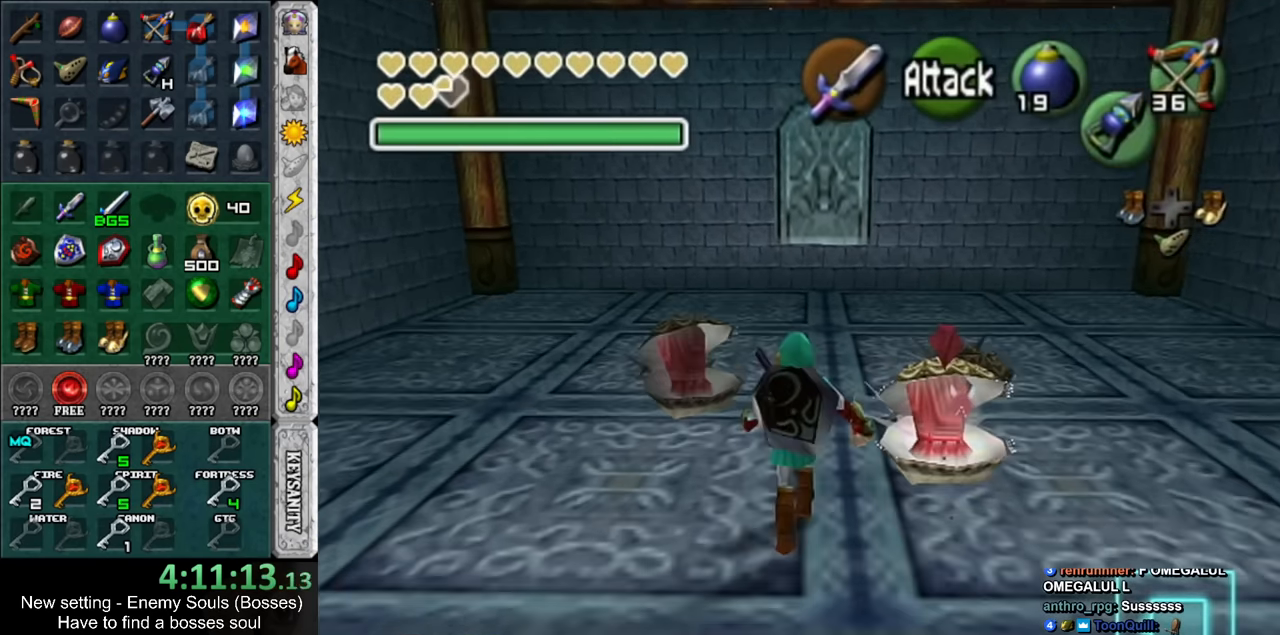
{"buttons": ["B"], "left_stick": "up", "right_stick": "center", "events": [[50, "B", "down"], [150, "B", "up"], [150, "left_stick", "down-left"], [200, "left_stick", "right"], [233, "B", "down"], [267, "left_stick", "up-left"], [333, "B", "up"], [367, "left_stick", "down-right"], [383, "B", "down"], [417, "left_stick", "up-right"], [483, "left_stick", "up"]]}
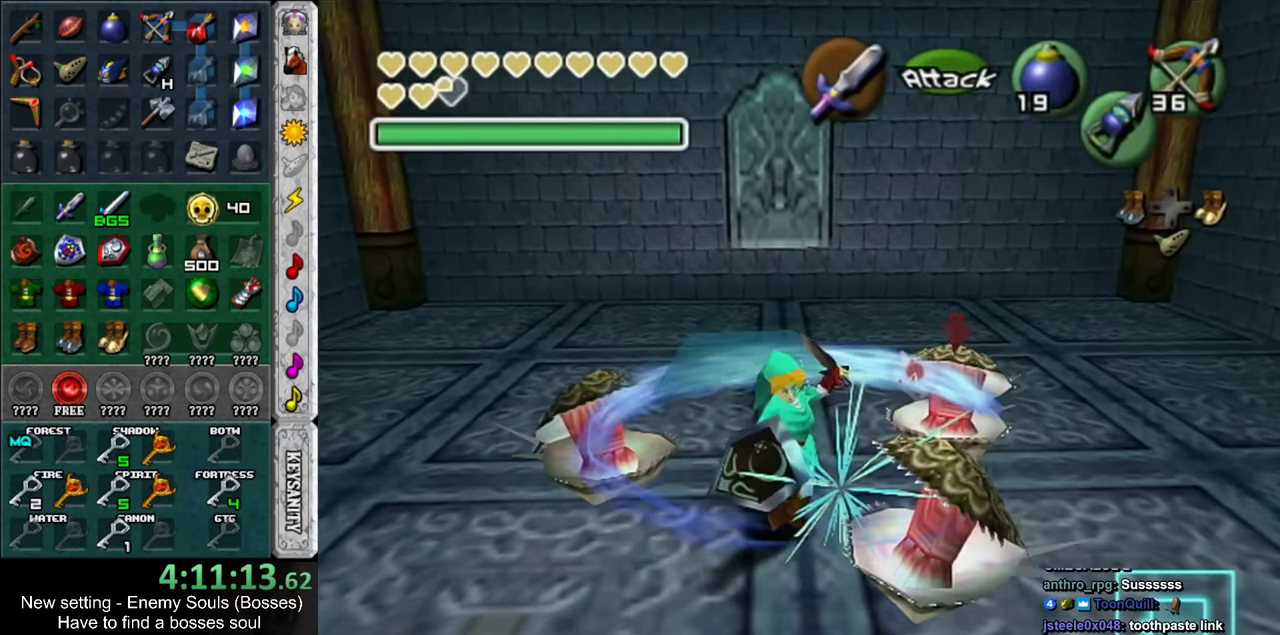
{"buttons": [], "left_stick": "center", "right_stick": "center", "events": [[17, "B", "up"], [17, "left_stick", "up-right"], [50, "left_stick", "center"]]}
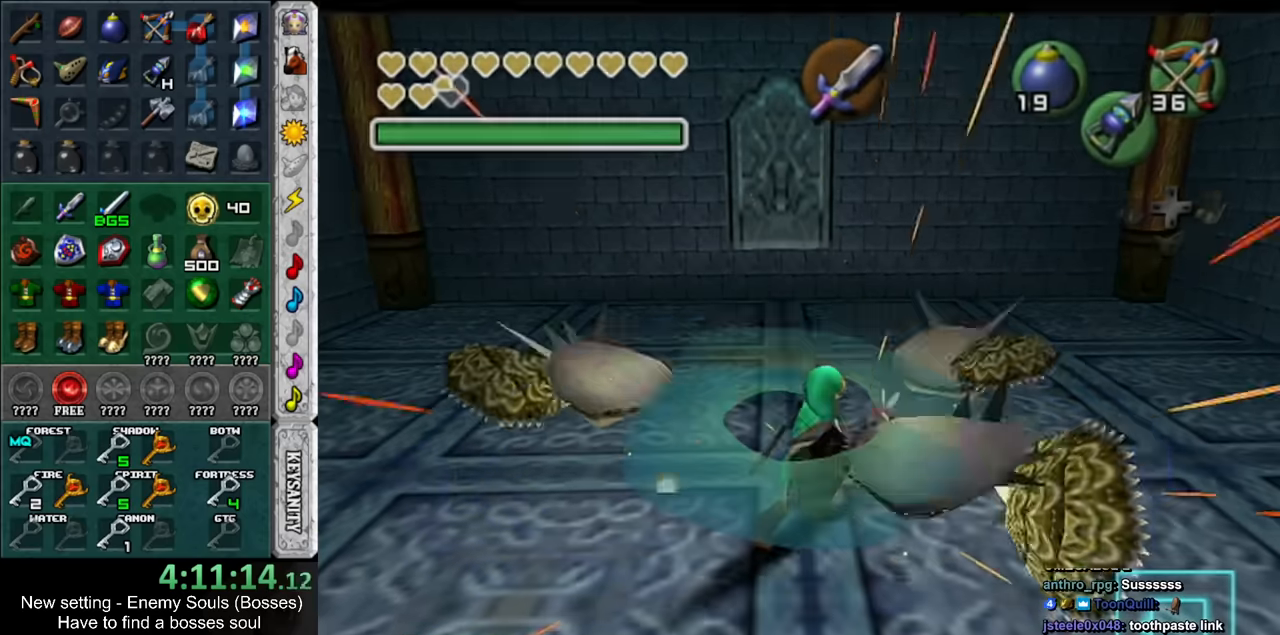
{"buttons": [], "left_stick": "center", "right_stick": "center", "events": []}